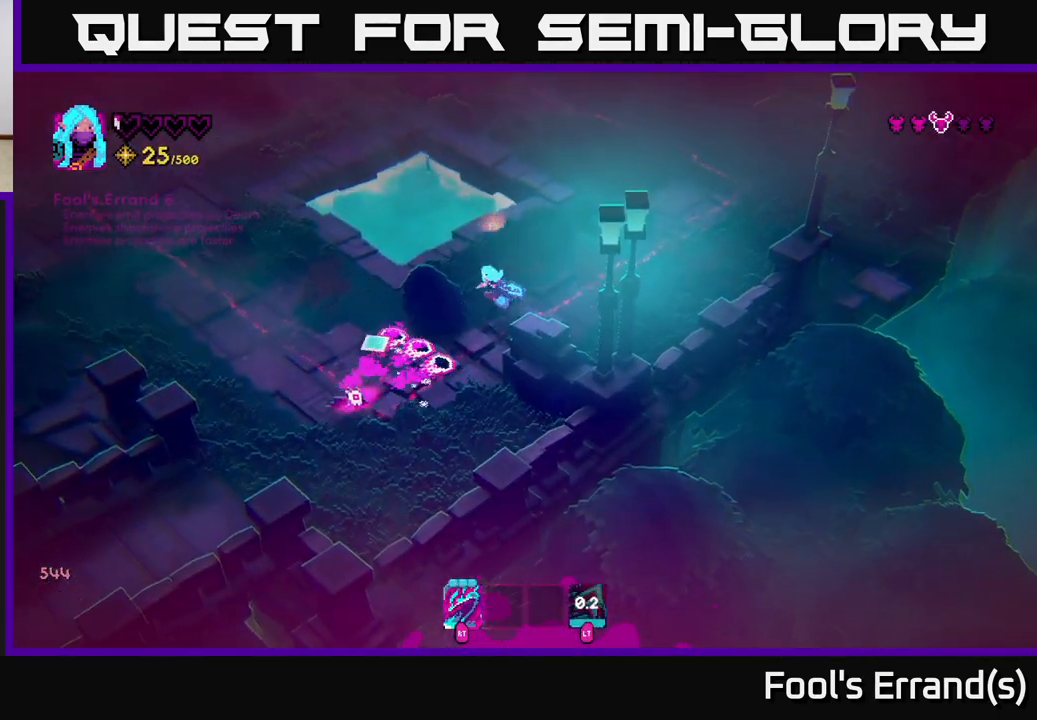
Gameplay with a controller (Xbox layout); each line is a JSON object with the inputs held at the frame after it. "events" lists button and stick changes between this image and that frame as [ms after this image, input, new state], when the widget could be followed in between. Not read: L3 R3.
{"buttons": [], "left_stick": "center", "right_stick": "center", "events": [[33, "left_stick", "down-left"], [50, "R2", "down"], [133, "L2", "down"], [150, "R2", "up"], [250, "L2", "up"], [317, "right_stick", "center"], [483, "left_stick", "center"]]}
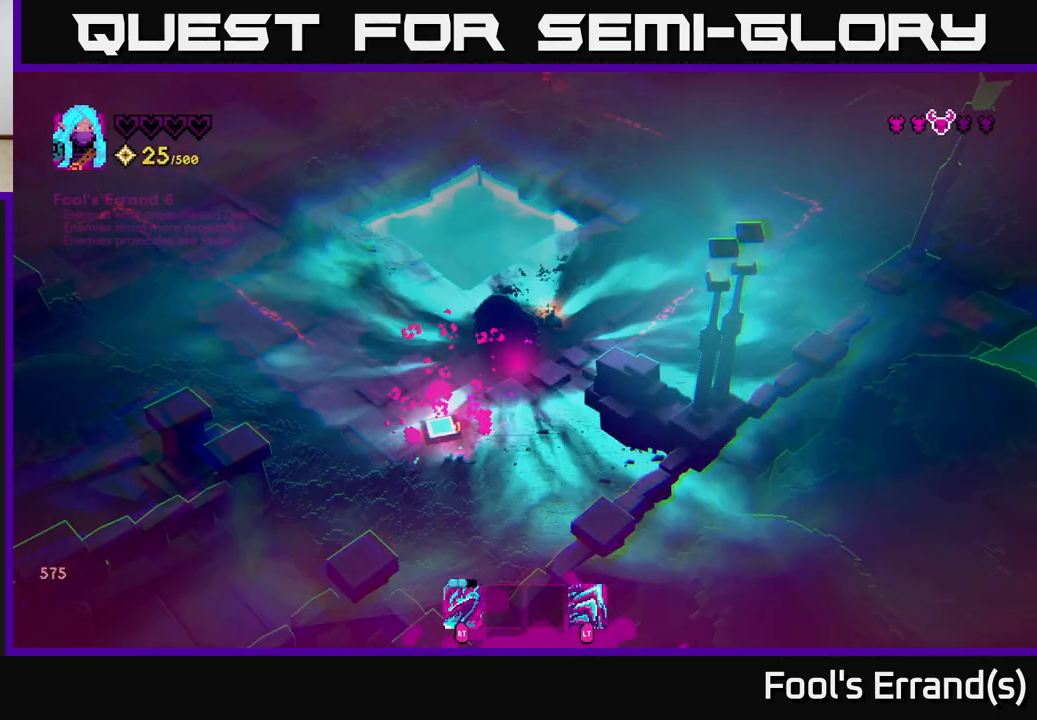
{"buttons": [], "left_stick": "center", "right_stick": "center", "events": []}
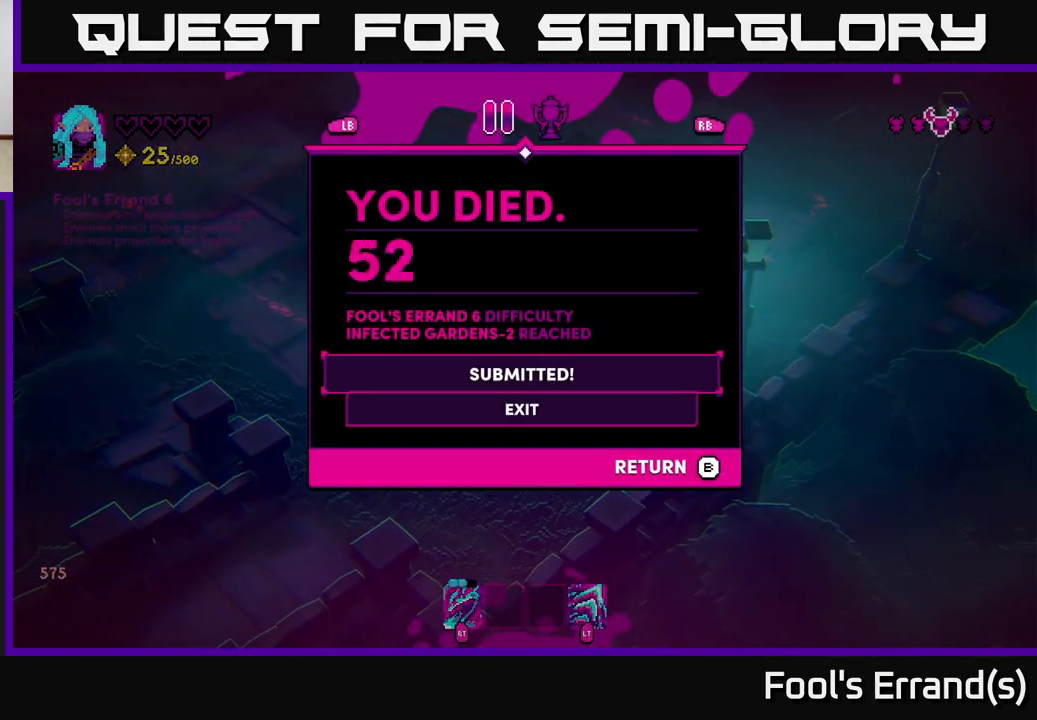
{"buttons": [], "left_stick": "center", "right_stick": "center", "events": []}
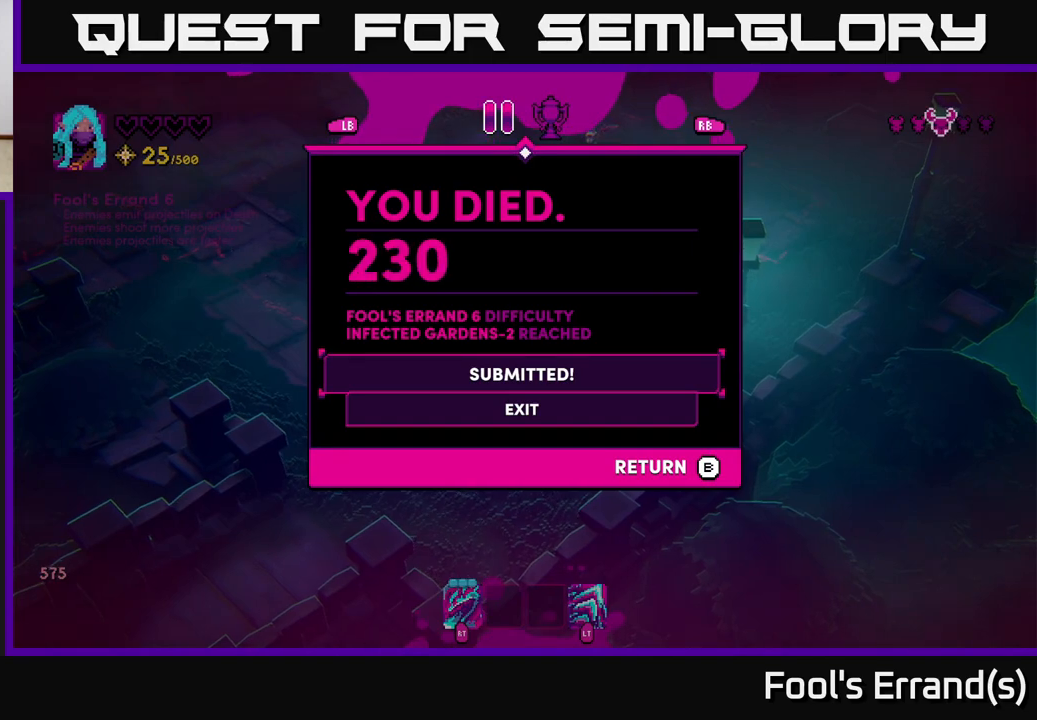
{"buttons": [], "left_stick": "center", "right_stick": "center", "events": [[383, "left_stick", "down-left"], [467, "left_stick", "center"]]}
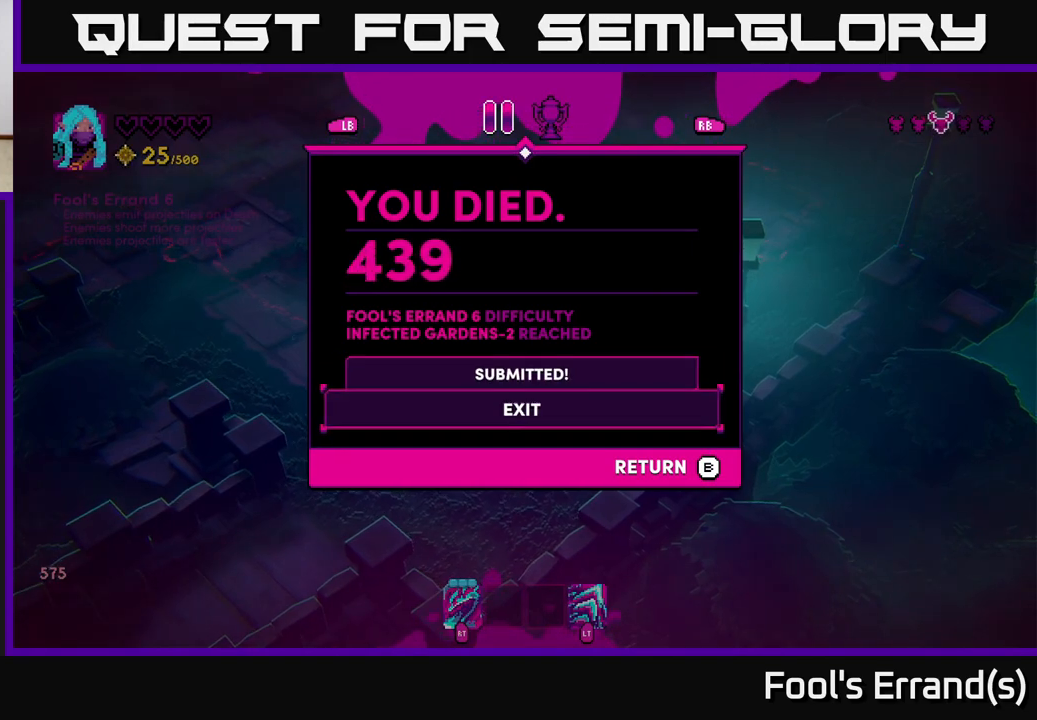
{"buttons": [], "left_stick": "center", "right_stick": "center", "events": [[183, "left_stick", "down"], [317, "left_stick", "up"], [367, "left_stick", "center"]]}
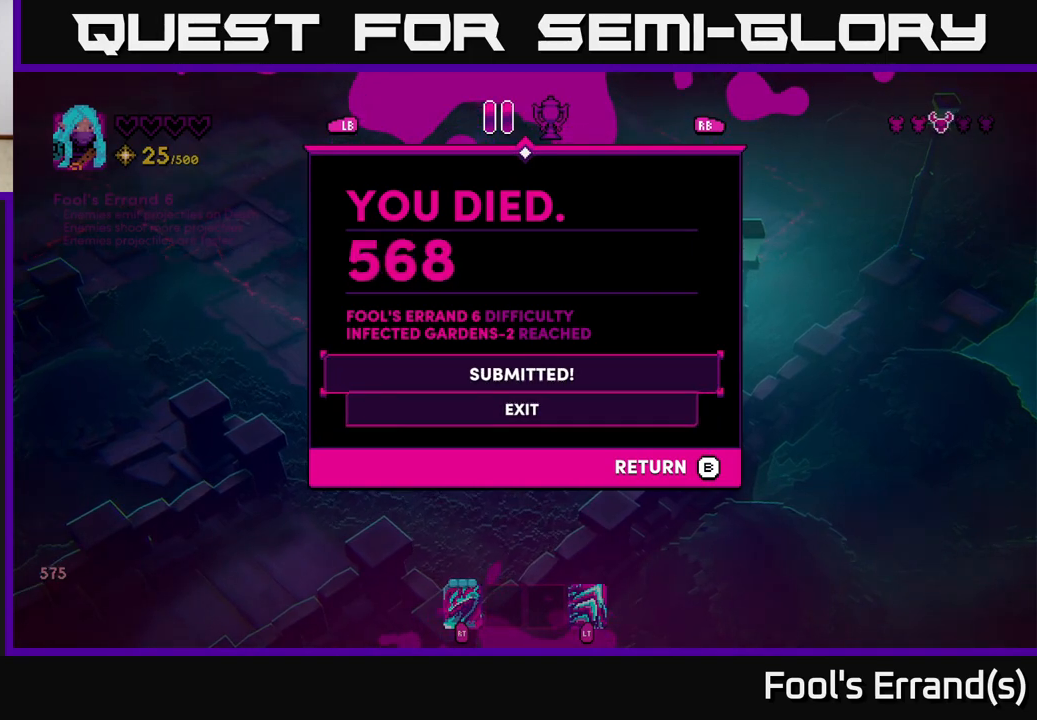
{"buttons": [], "left_stick": "center", "right_stick": "center", "events": [[83, "left_stick", "down-left"], [233, "left_stick", "center"]]}
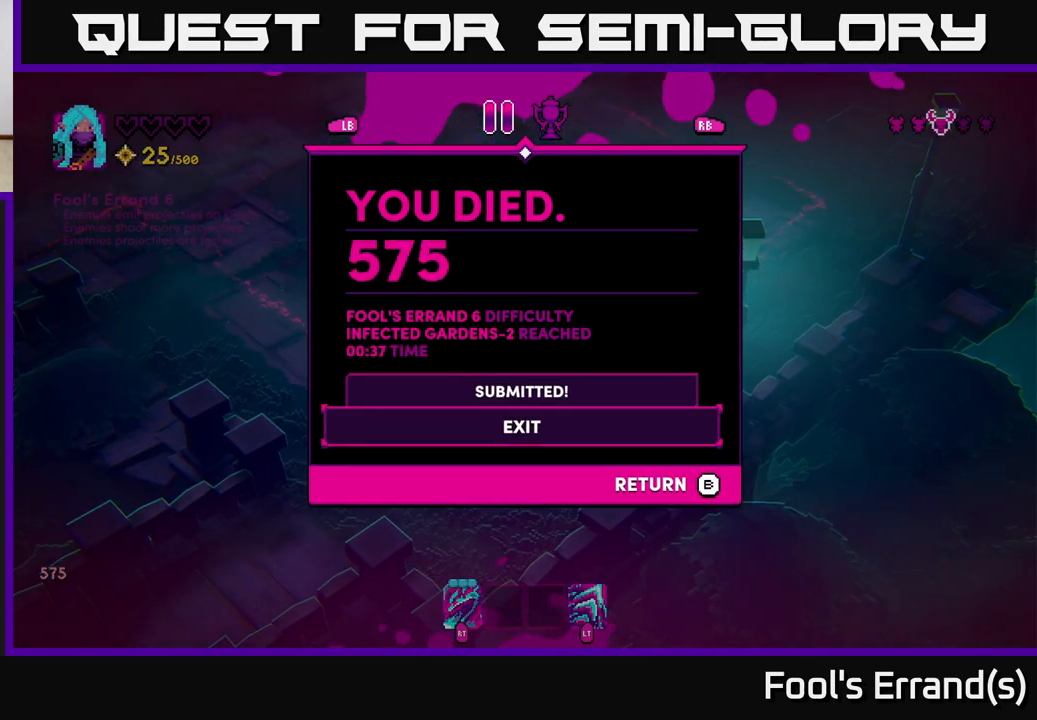
{"buttons": [], "left_stick": "center", "right_stick": "center", "events": []}
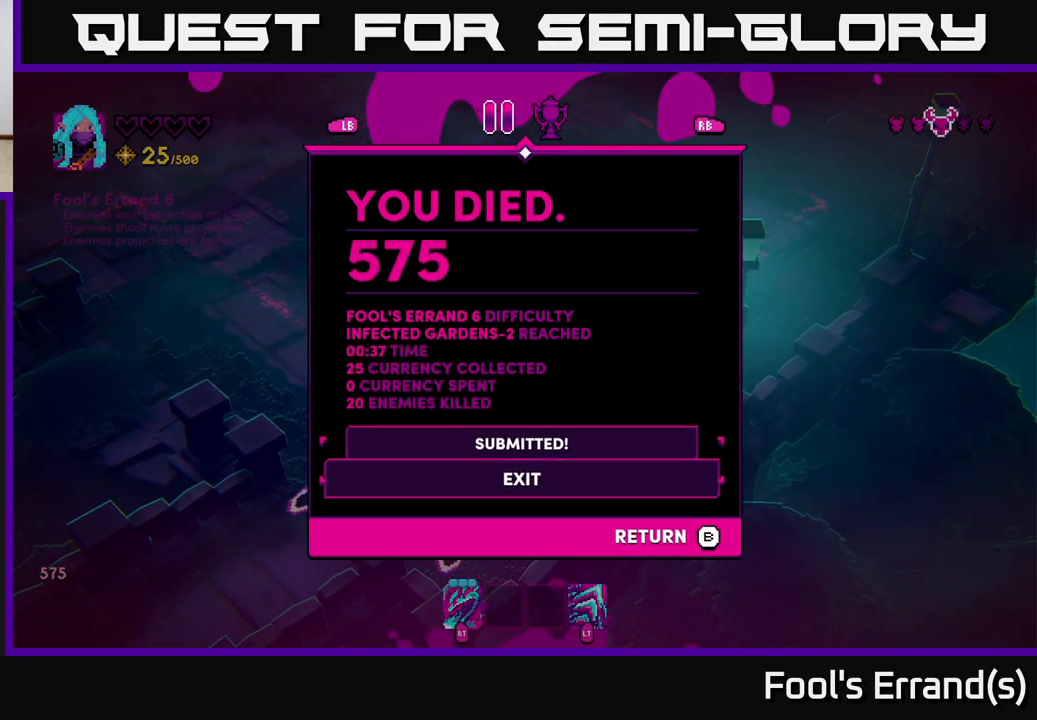
{"buttons": ["A"], "left_stick": "center", "right_stick": "center", "events": [[183, "A", "down"], [283, "A", "up"], [433, "A", "down"]]}
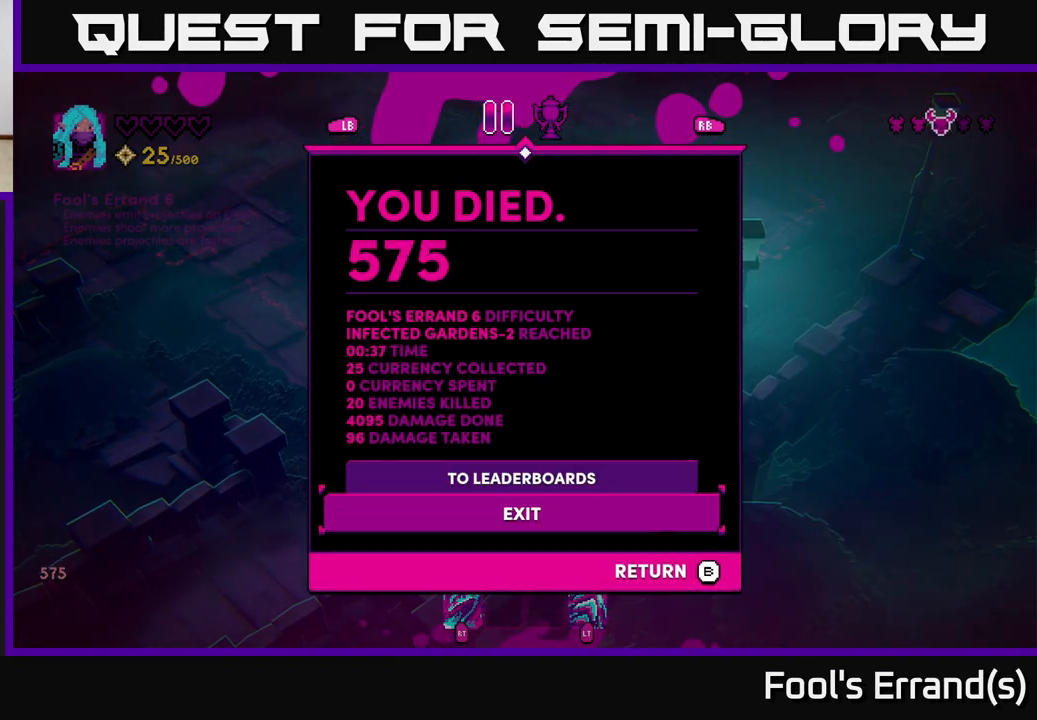
{"buttons": ["A"], "left_stick": "center", "right_stick": "center", "events": [[17, "A", "up"], [117, "A", "down"], [200, "A", "up"], [283, "A", "down"], [367, "A", "up"], [467, "A", "down"]]}
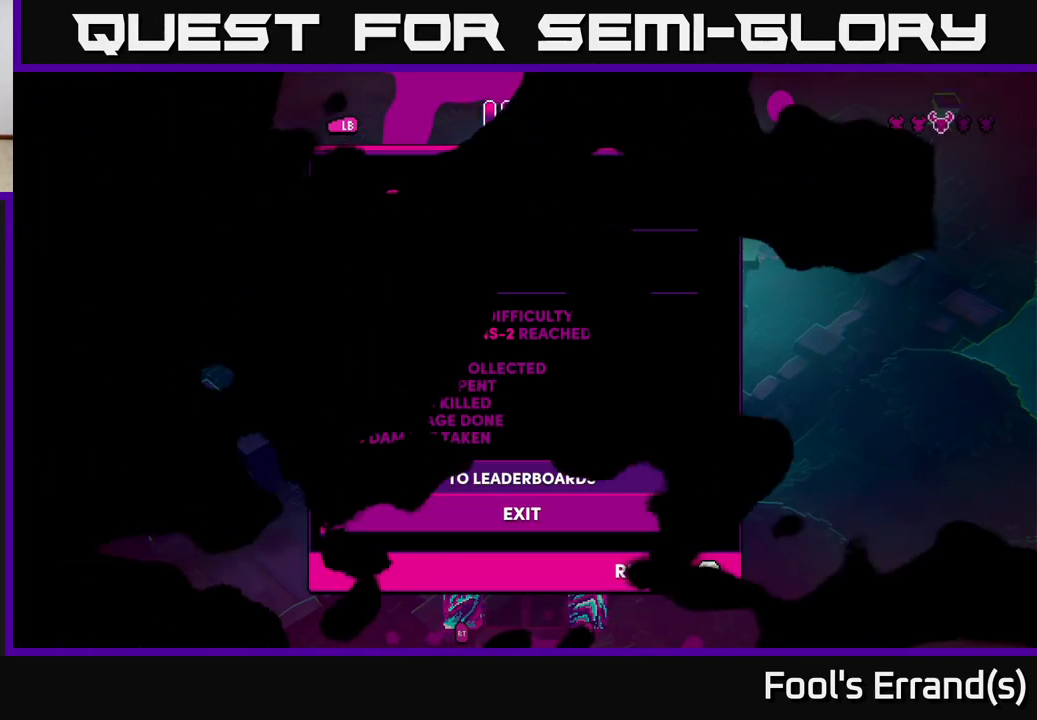
{"buttons": [], "left_stick": "center", "right_stick": "center", "events": [[50, "A", "up"], [133, "A", "down"], [217, "A", "up"], [350, "A", "down"], [433, "A", "up"]]}
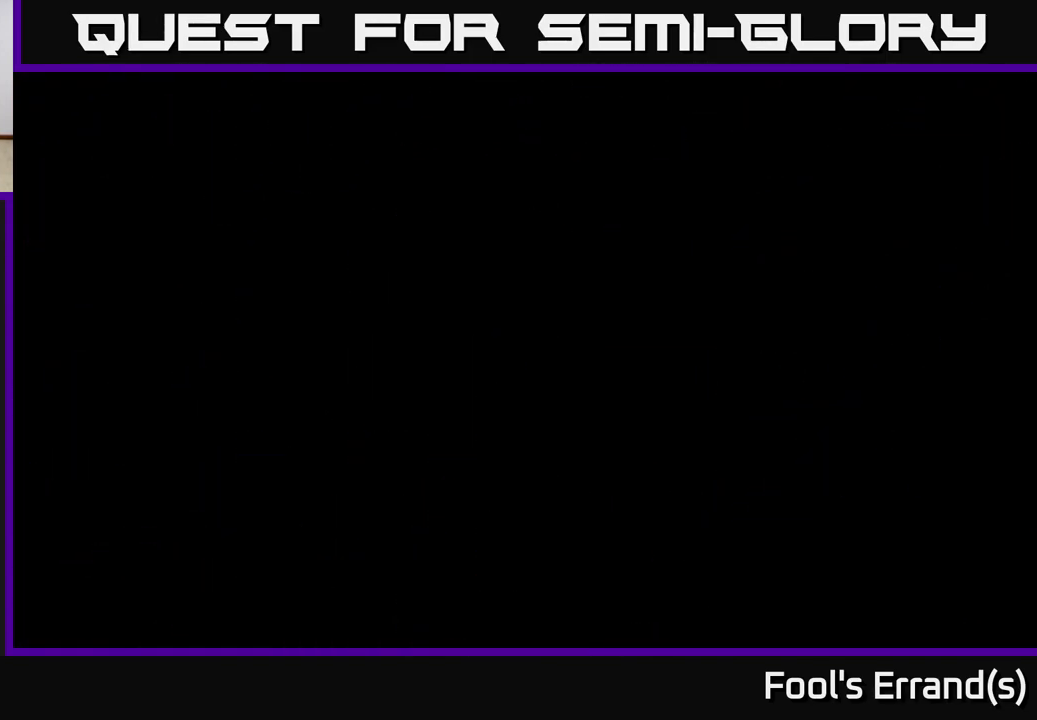
{"buttons": [], "left_stick": "center", "right_stick": "center", "events": []}
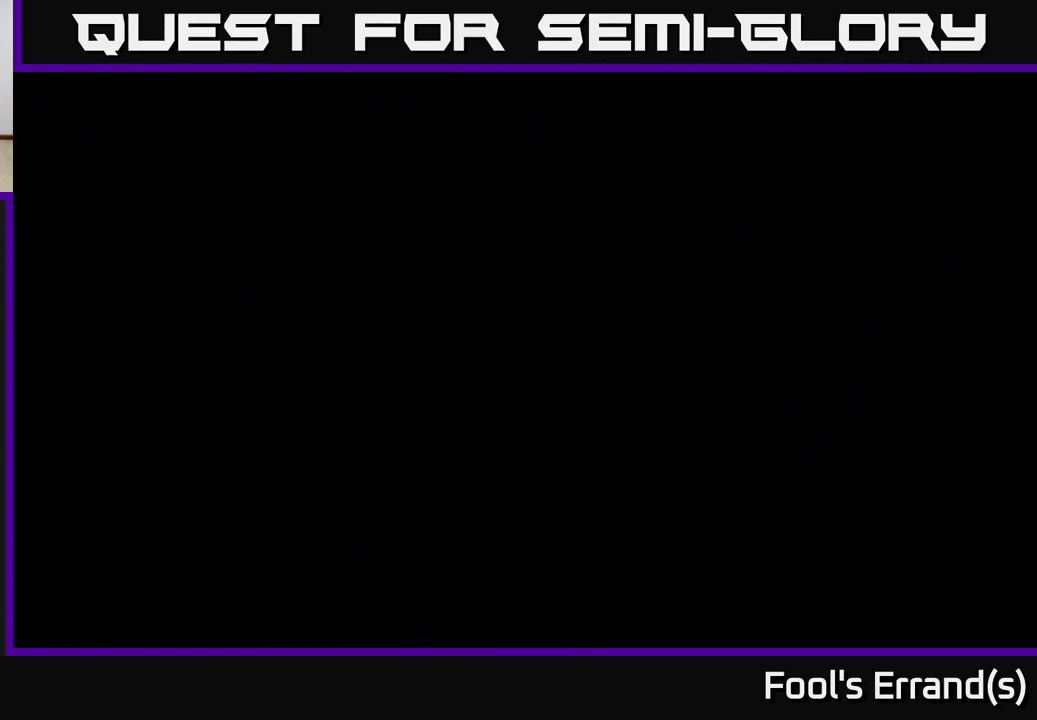
{"buttons": [], "left_stick": "center", "right_stick": "center", "events": []}
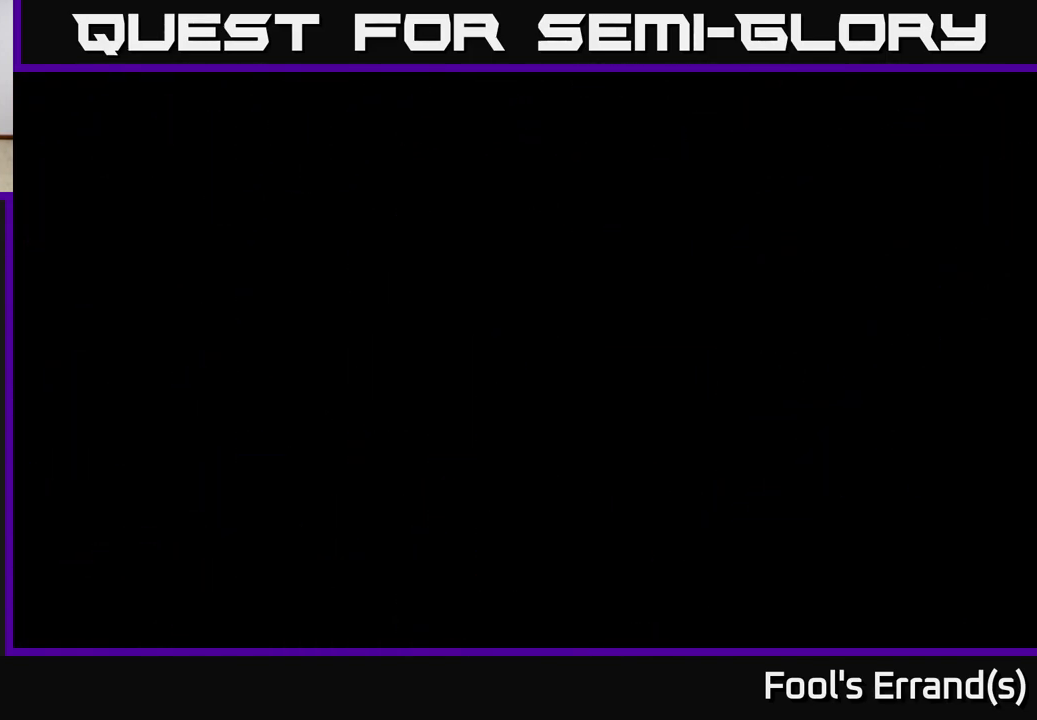
{"buttons": [], "left_stick": "center", "right_stick": "center", "events": []}
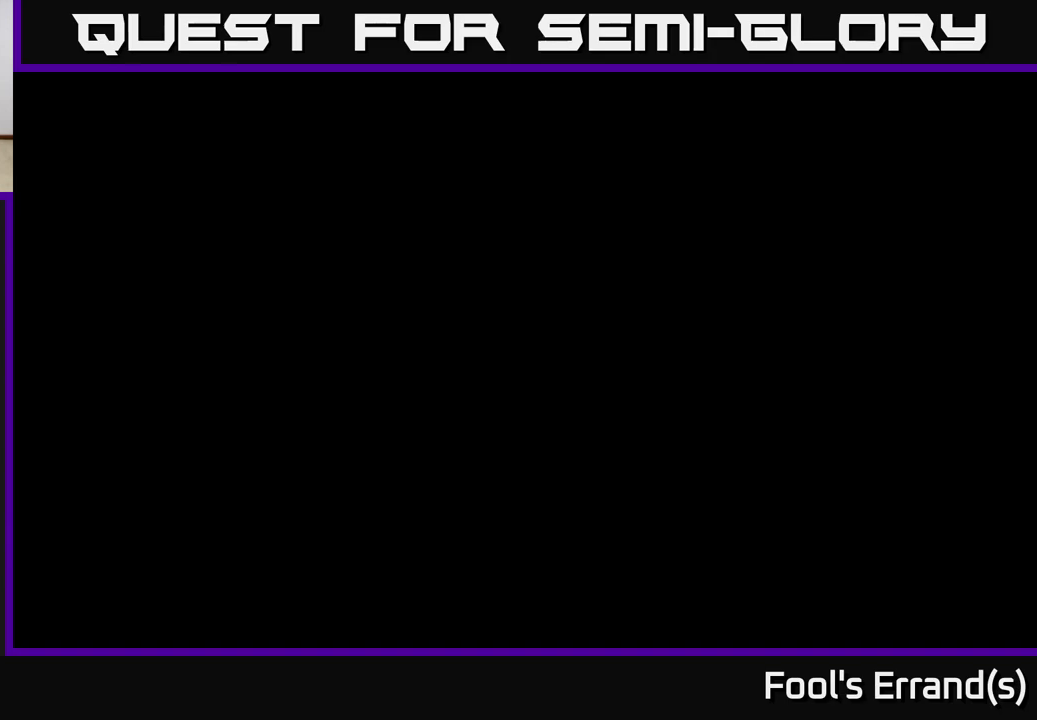
{"buttons": [], "left_stick": "center", "right_stick": "center", "events": []}
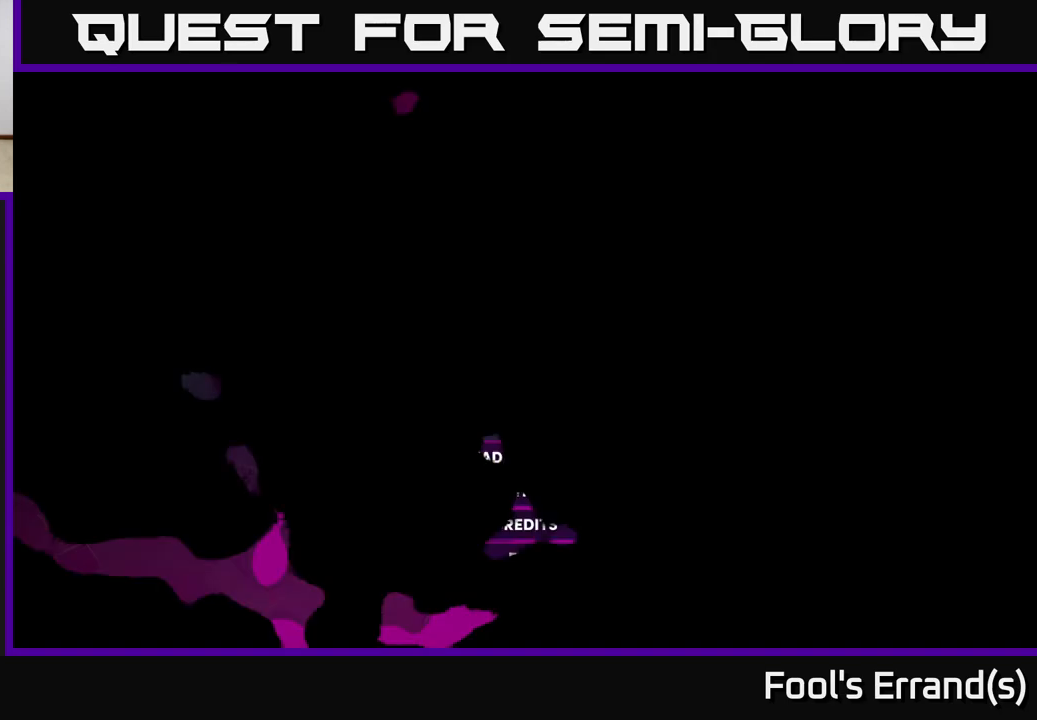
{"buttons": [], "left_stick": "up-right", "right_stick": "center", "events": [[350, "left_stick", "up-right"]]}
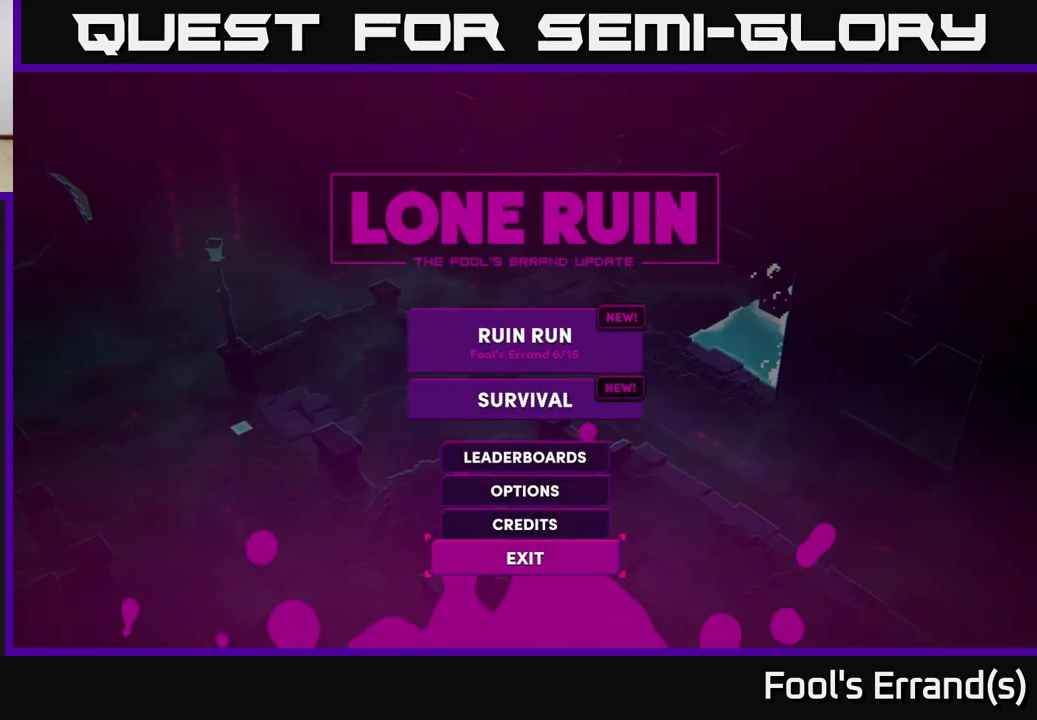
{"buttons": [], "left_stick": "center", "right_stick": "center", "events": [[83, "left_stick", "center"], [167, "left_stick", "down"], [350, "left_stick", "center"], [367, "A", "down"], [450, "A", "up"]]}
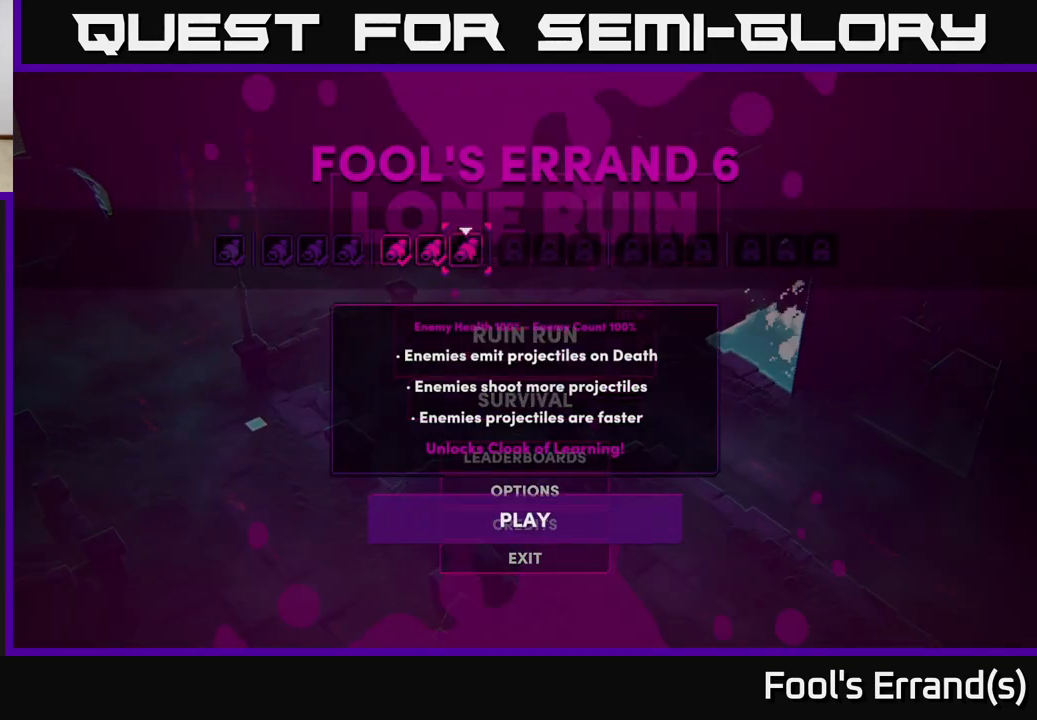
{"buttons": [], "left_stick": "center", "right_stick": "center", "events": [[350, "A", "down"], [417, "A", "up"]]}
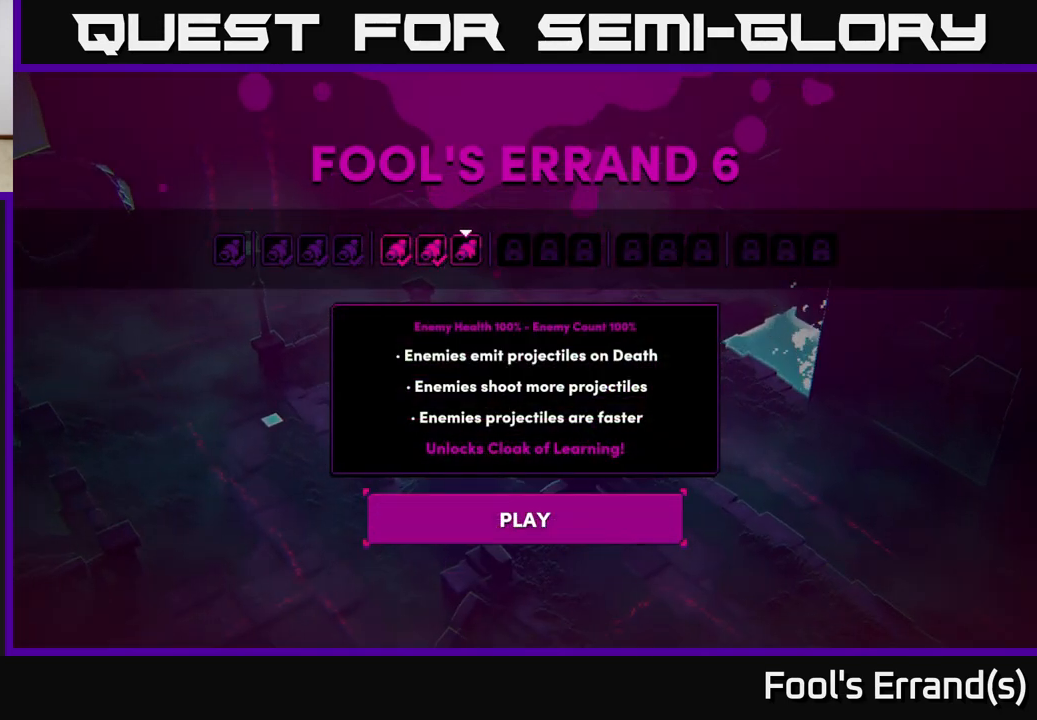
{"buttons": [], "left_stick": "center", "right_stick": "center", "events": [[167, "A", "down"], [250, "A", "up"]]}
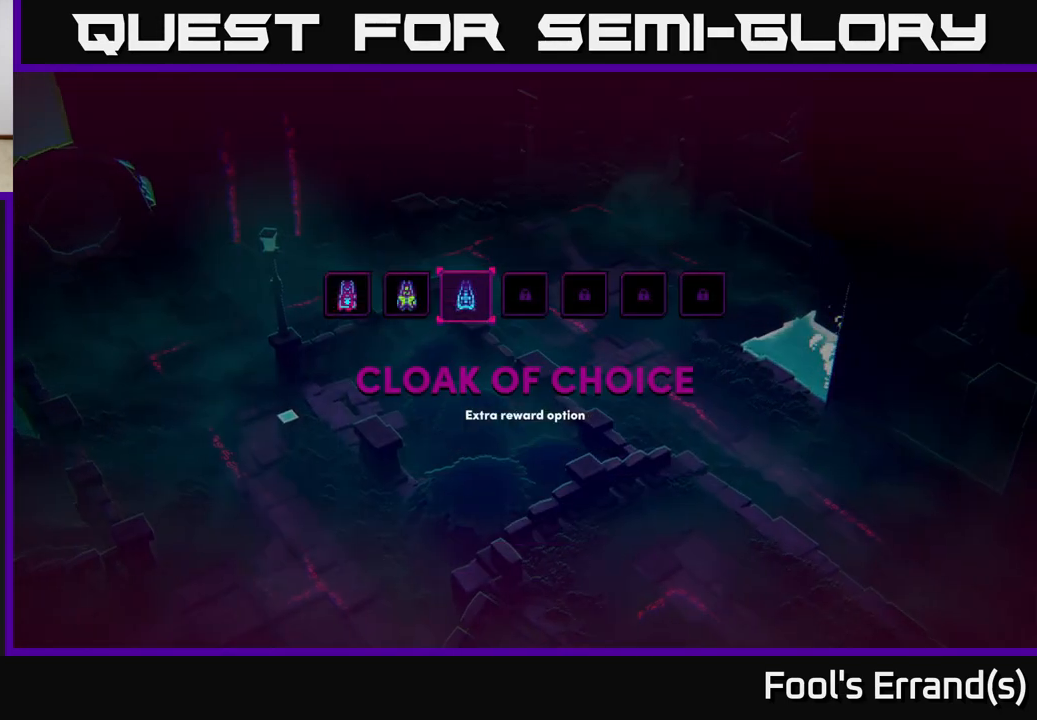
{"buttons": [], "left_stick": "center", "right_stick": "center", "events": [[133, "A", "down"], [217, "A", "up"]]}
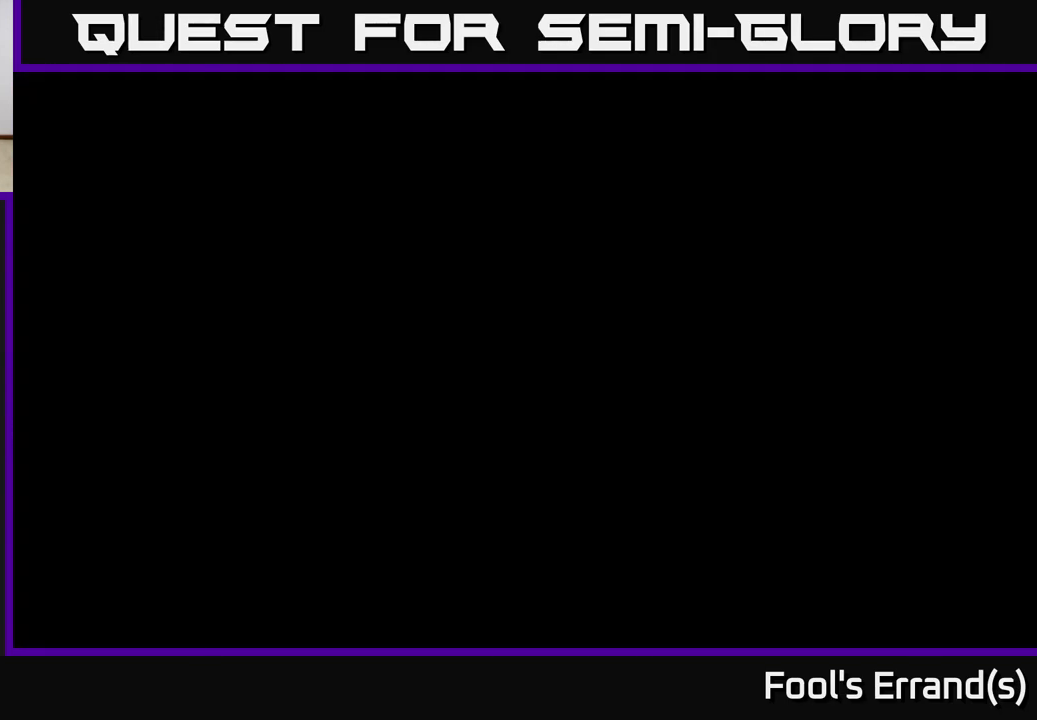
{"buttons": [], "left_stick": "center", "right_stick": "center", "events": []}
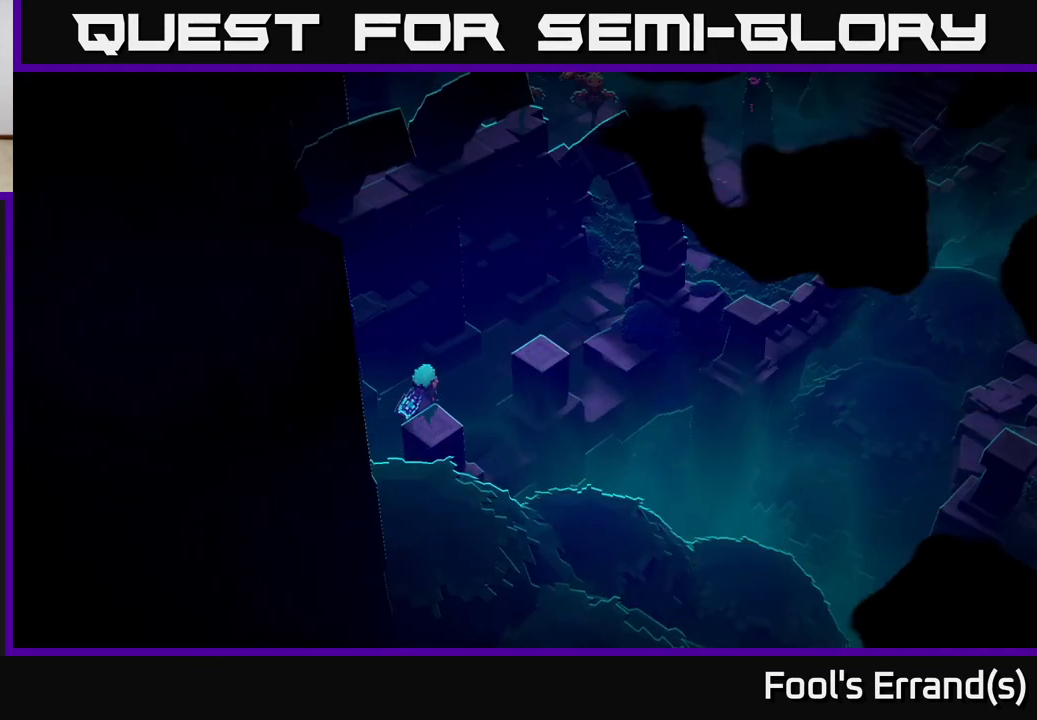
{"buttons": [], "left_stick": "up-right", "right_stick": "up-right", "events": [[150, "left_stick", "up"], [250, "left_stick", "up-right"], [450, "right_stick", "up-right"]]}
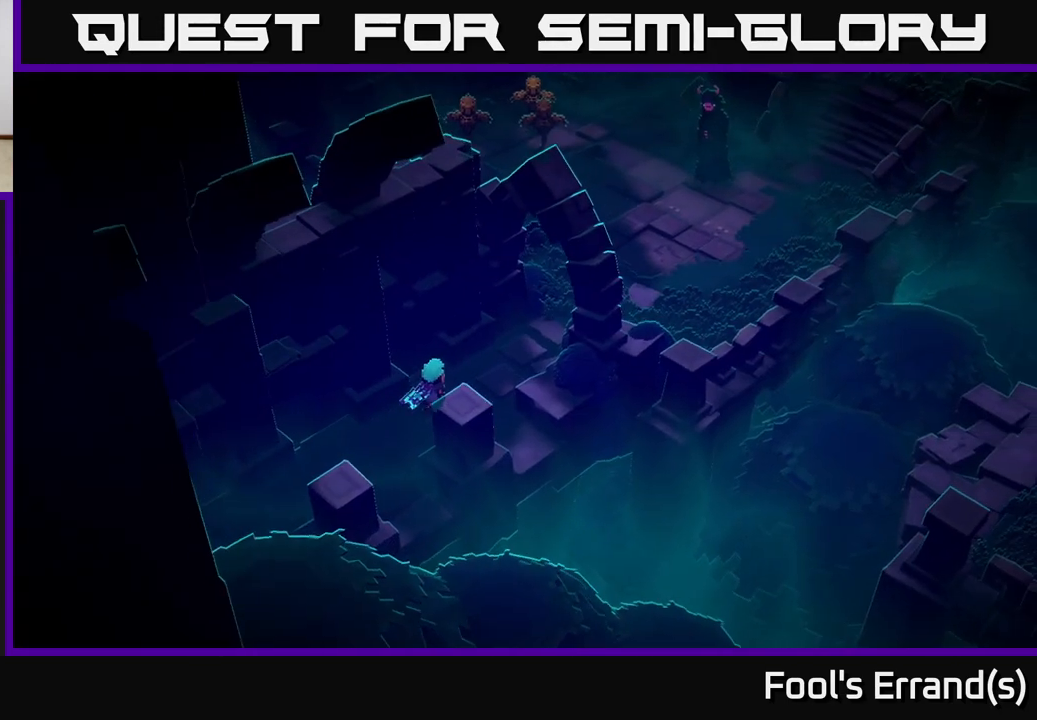
{"buttons": [], "left_stick": "up-right", "right_stick": "up-right", "events": []}
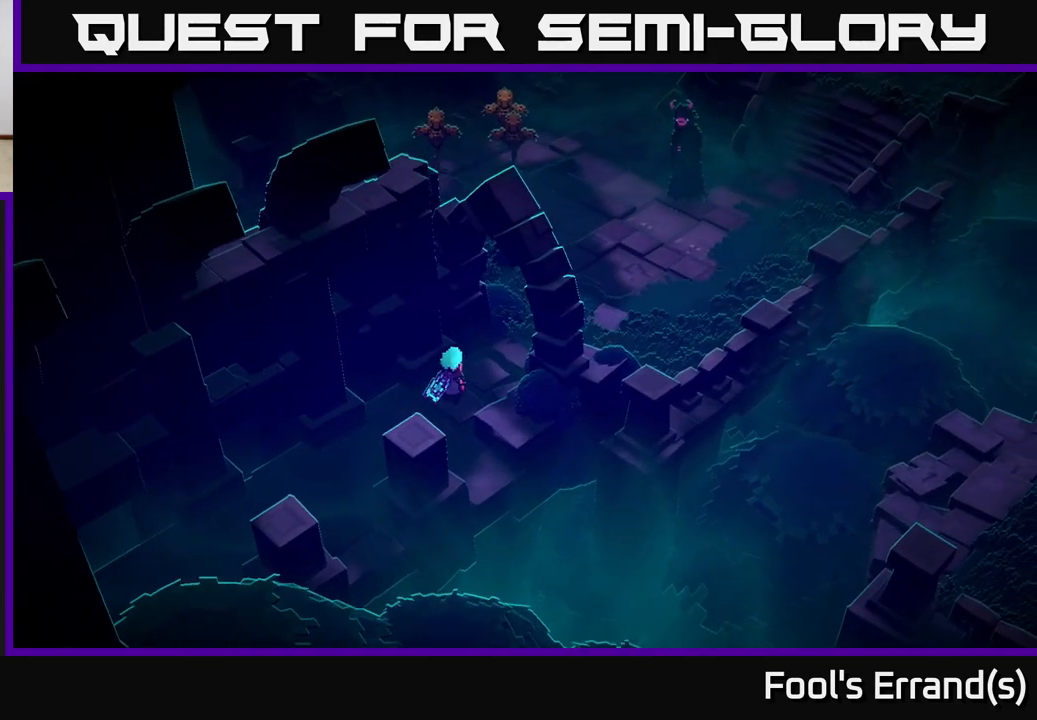
{"buttons": [], "left_stick": "up-right", "right_stick": "up-right", "events": [[200, "L2", "down"], [350, "L2", "up"]]}
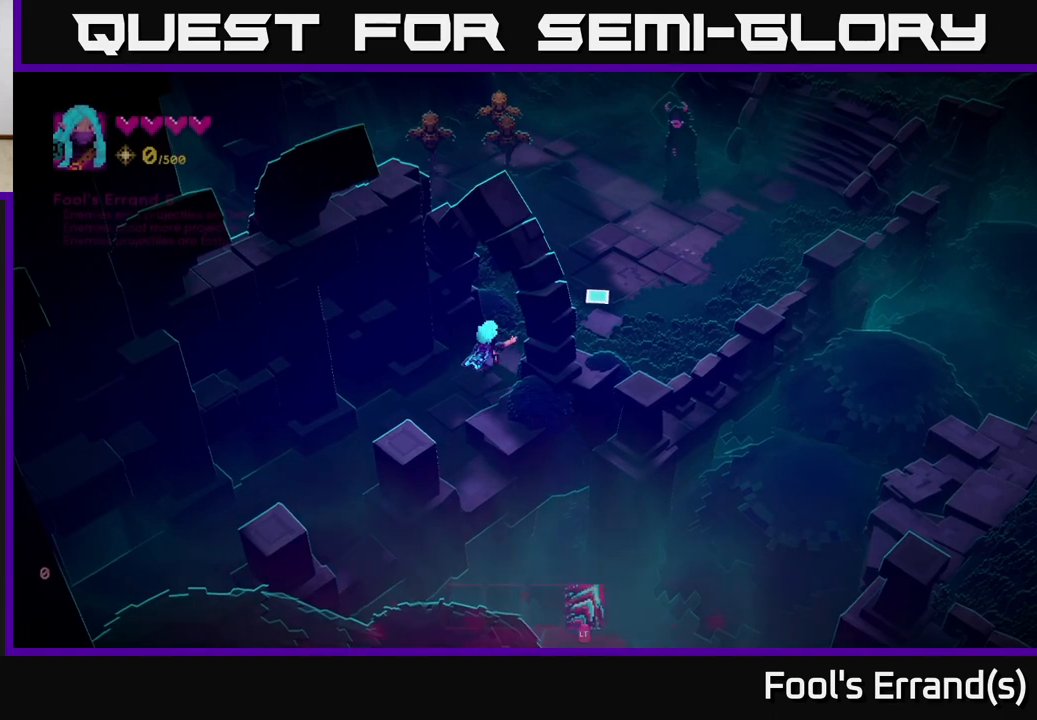
{"buttons": [], "left_stick": "up-right", "right_stick": "center", "events": [[317, "right_stick", "center"]]}
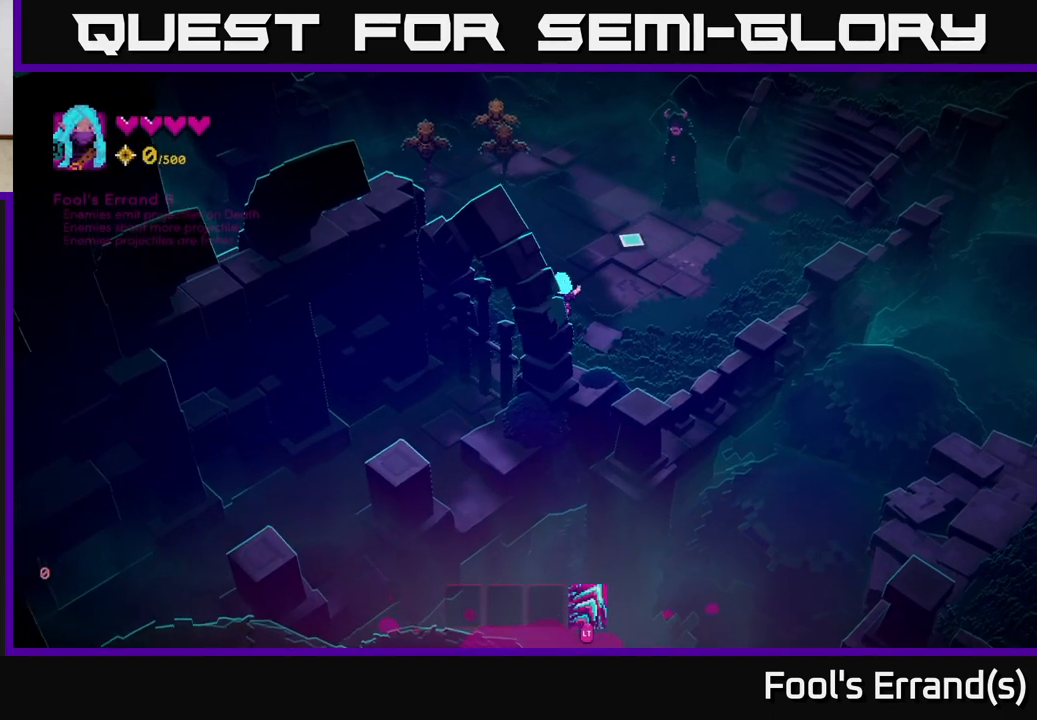
{"buttons": [], "left_stick": "up-right", "right_stick": "center", "events": []}
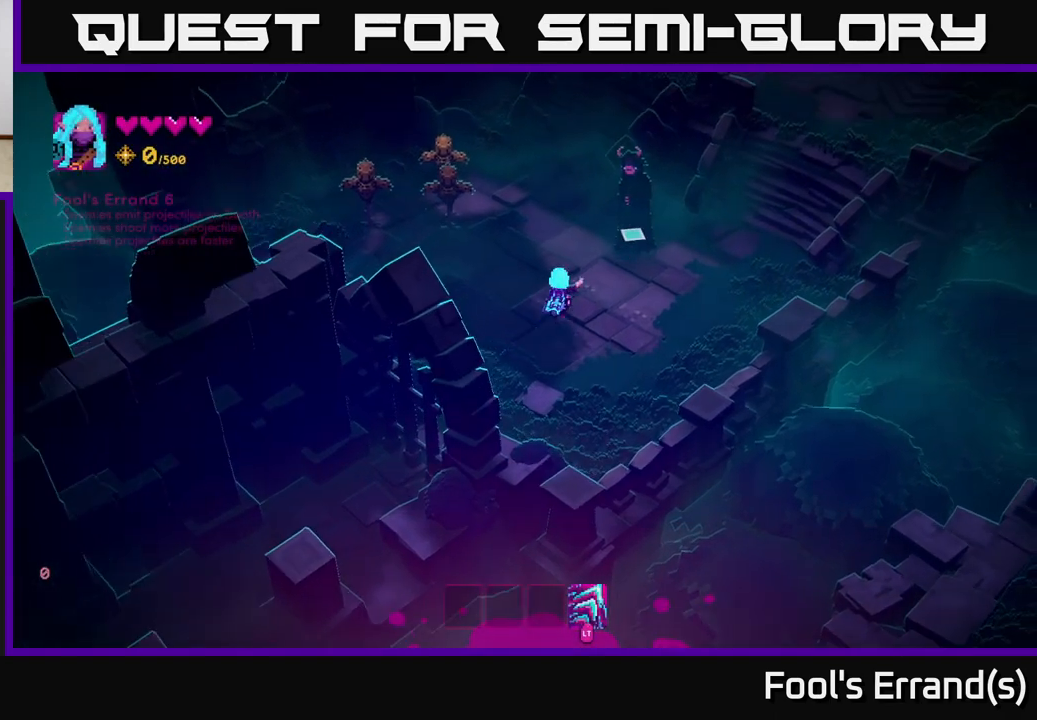
{"buttons": [], "left_stick": "center", "right_stick": "center", "events": [[300, "left_stick", "center"], [367, "A", "down"], [433, "A", "up"]]}
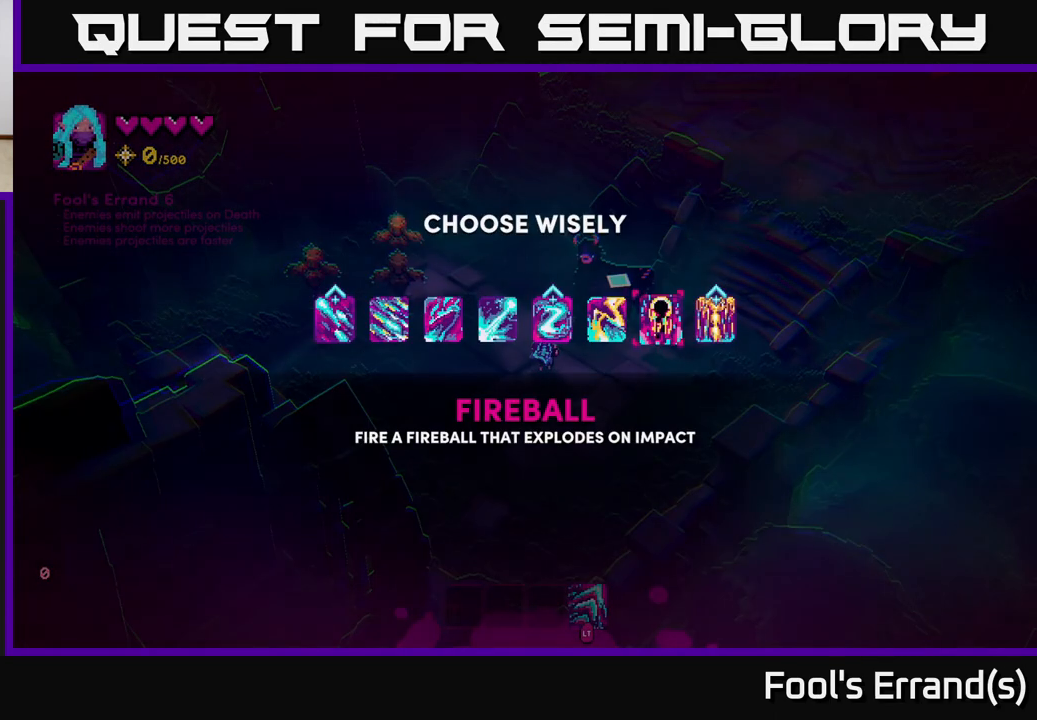
{"buttons": [], "left_stick": "center", "right_stick": "center", "events": []}
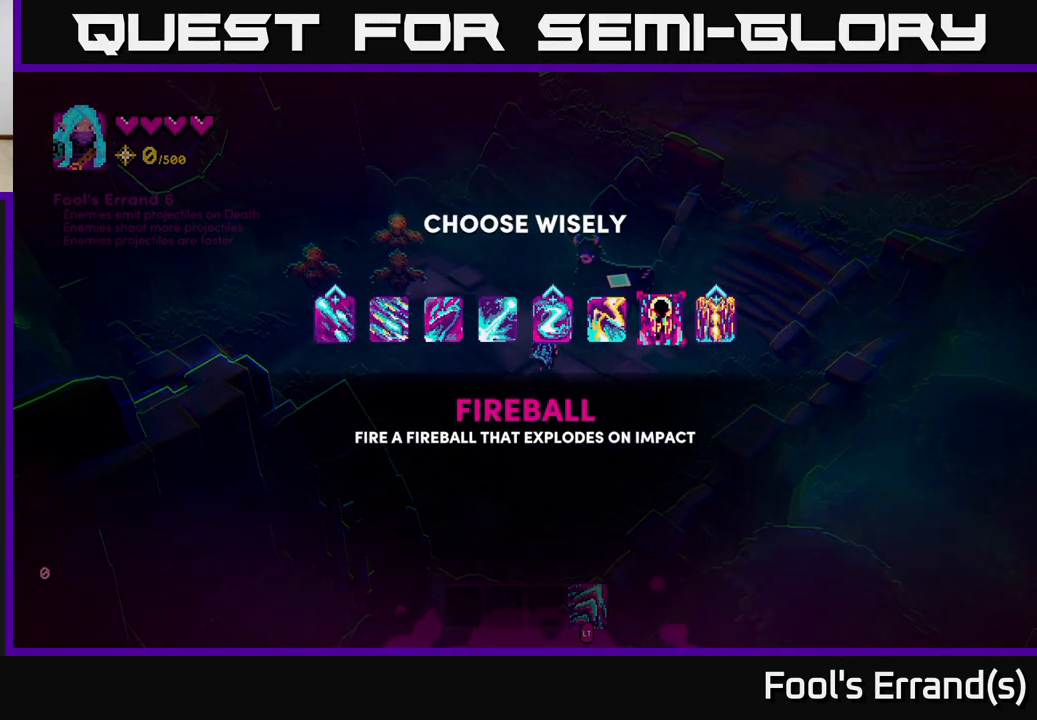
{"buttons": [], "left_stick": "center", "right_stick": "center", "events": [[33, "left_stick", "left"], [200, "left_stick", "center"], [267, "left_stick", "left"], [450, "left_stick", "center"]]}
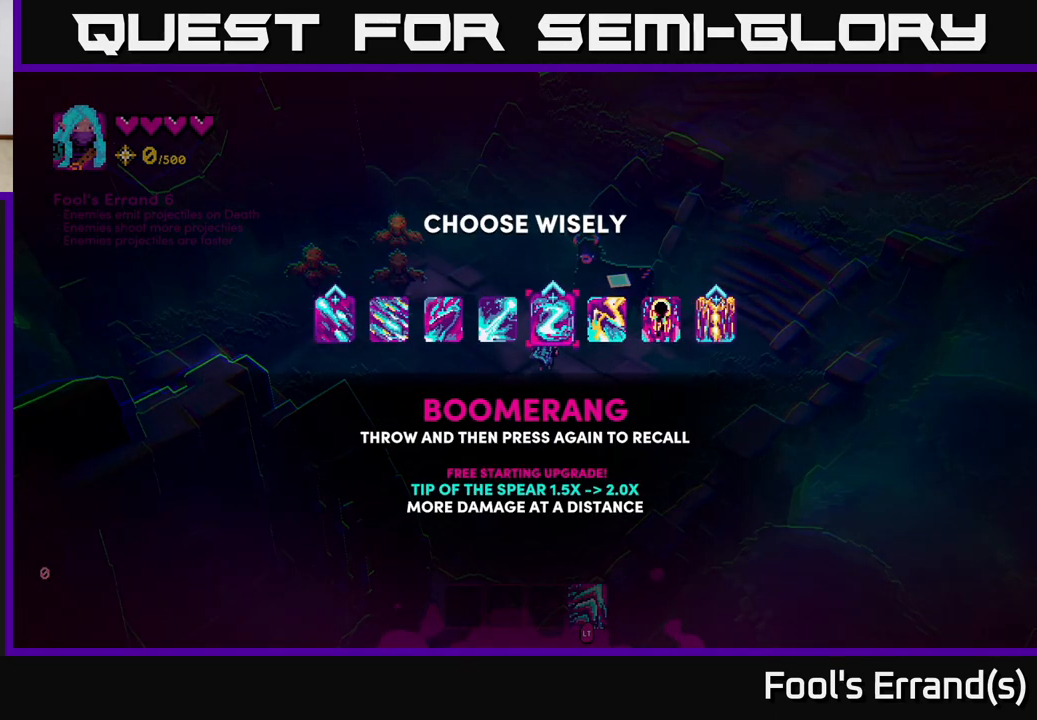
{"buttons": [], "left_stick": "center", "right_stick": "center", "events": []}
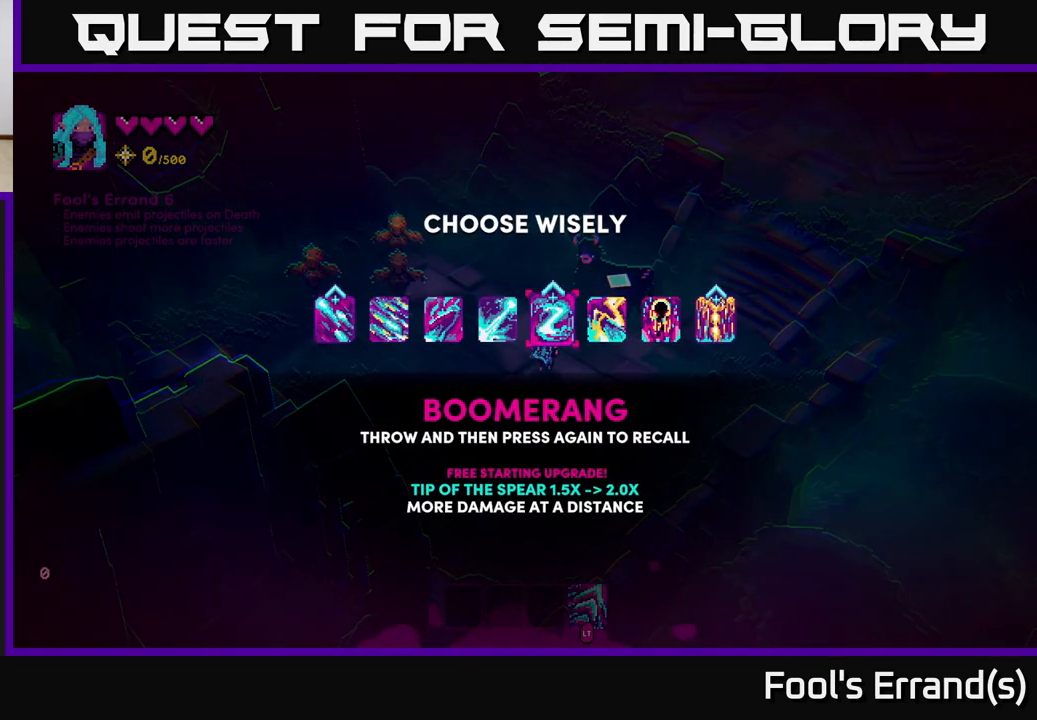
{"buttons": [], "left_stick": "left", "right_stick": "center", "events": [[67, "left_stick", "left"], [233, "left_stick", "center"], [300, "left_stick", "left"], [433, "left_stick", "center"], [500, "left_stick", "left"]]}